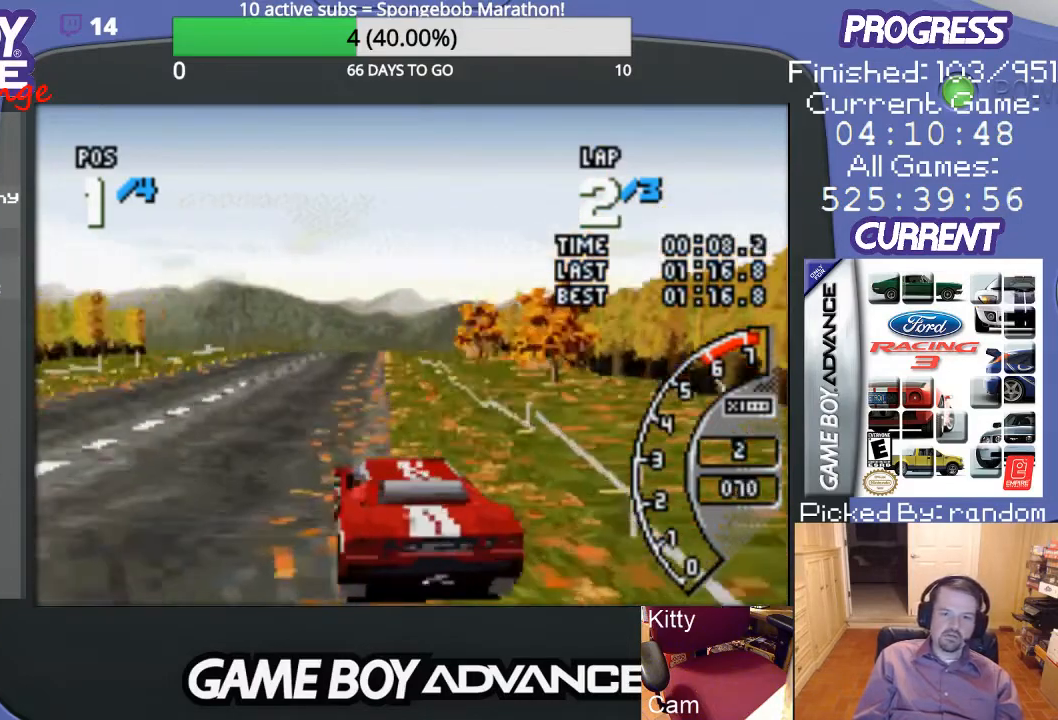
Gameplay with a controller (Nintendo layout); each line is a JSON object with the inputs held at the frame after it. "events" lists button and stick changes between this image and that frame as [ms after this image, input, new state], when the widget could be followed in between. Not read: L3 R3.
{"buttons": ["A"], "events": []}
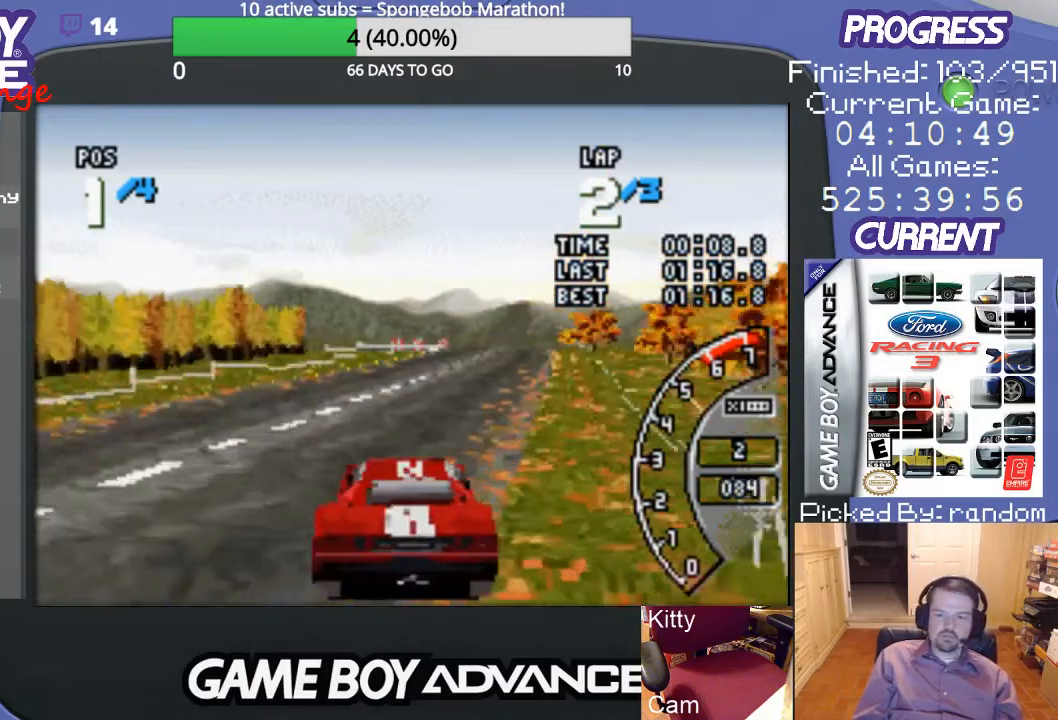
{"buttons": ["A"], "events": [[67, "DPAD_RIGHT", "down"], [233, "DPAD_RIGHT", "up"]]}
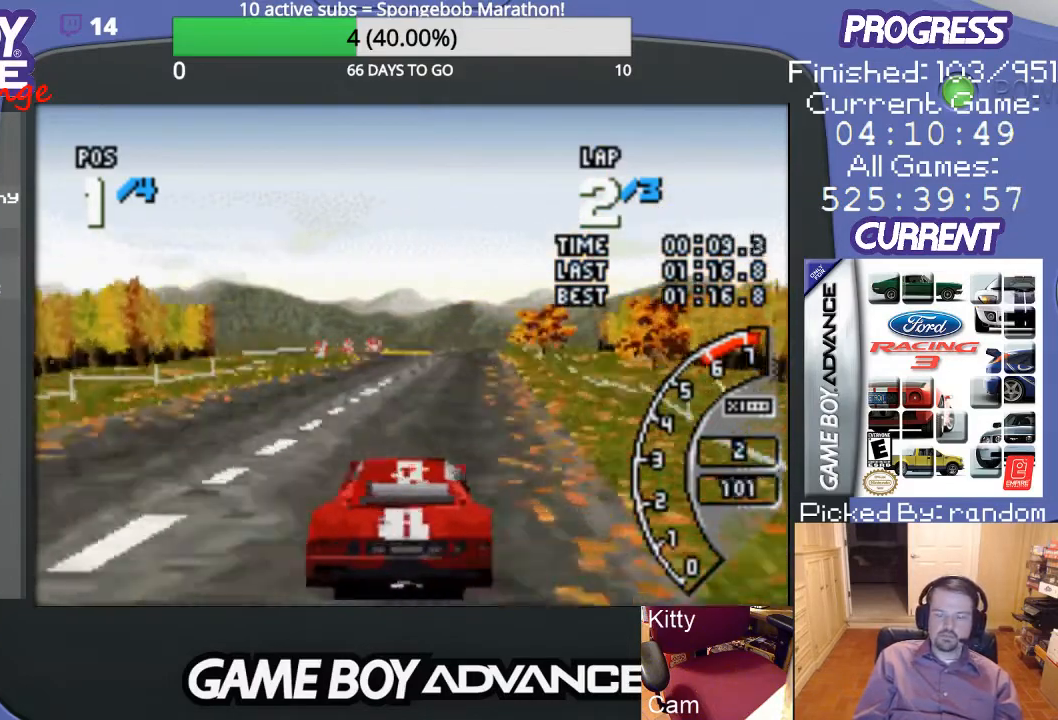
{"buttons": ["A"], "events": [[133, "DPAD_RIGHT", "down"], [267, "DPAD_RIGHT", "up"]]}
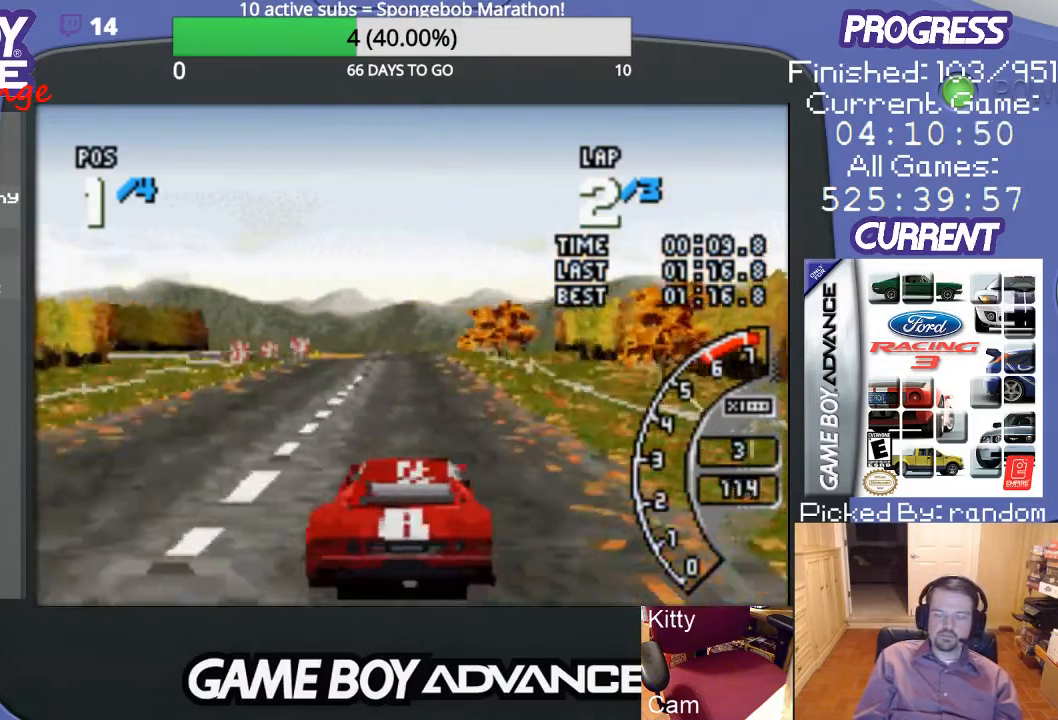
{"buttons": ["A"], "events": []}
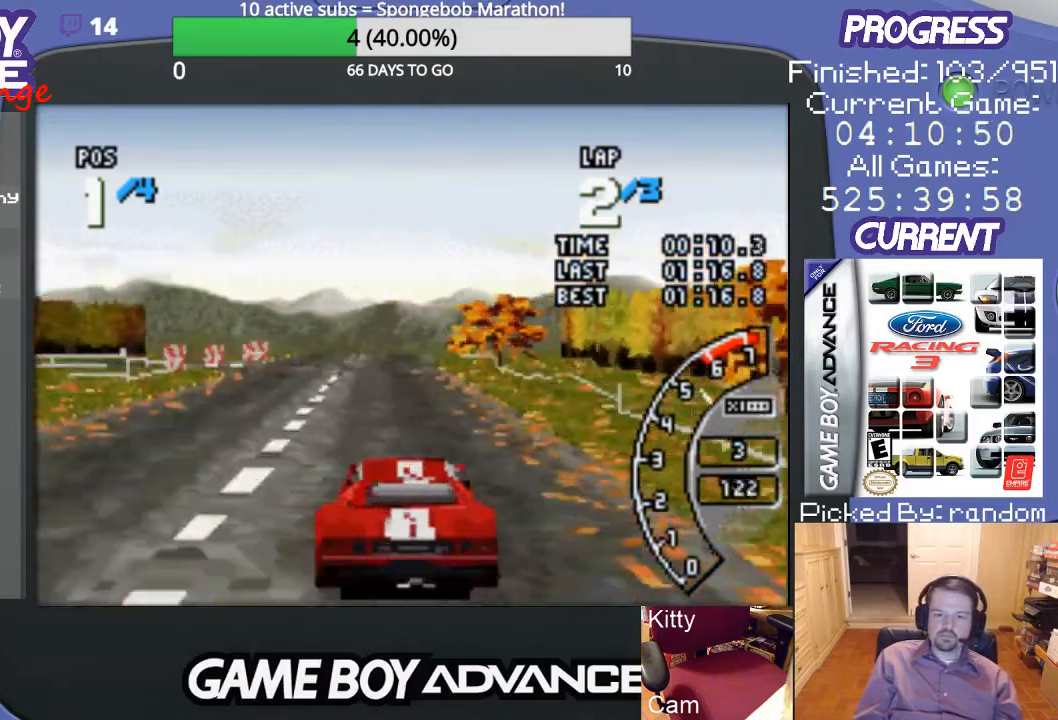
{"buttons": ["A"], "events": [[333, "DPAD_LEFT", "down"], [500, "DPAD_LEFT", "up"]]}
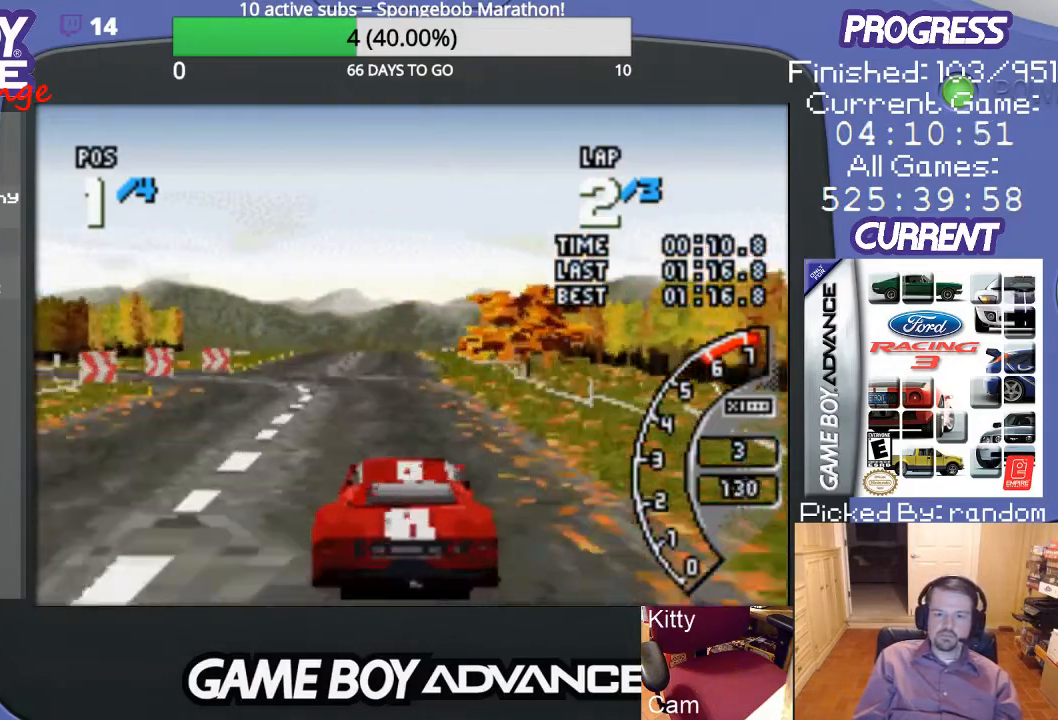
{"buttons": ["A", "DPAD_RIGHT"], "events": [[500, "DPAD_RIGHT", "down"]]}
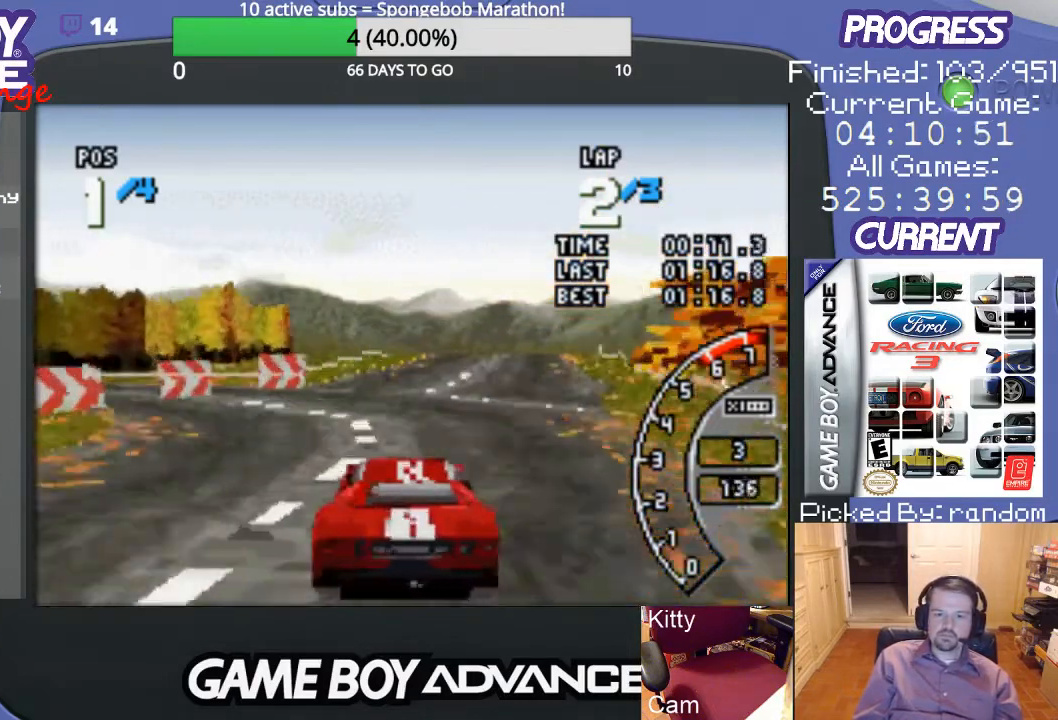
{"buttons": ["A"], "events": [[133, "DPAD_RIGHT", "up"]]}
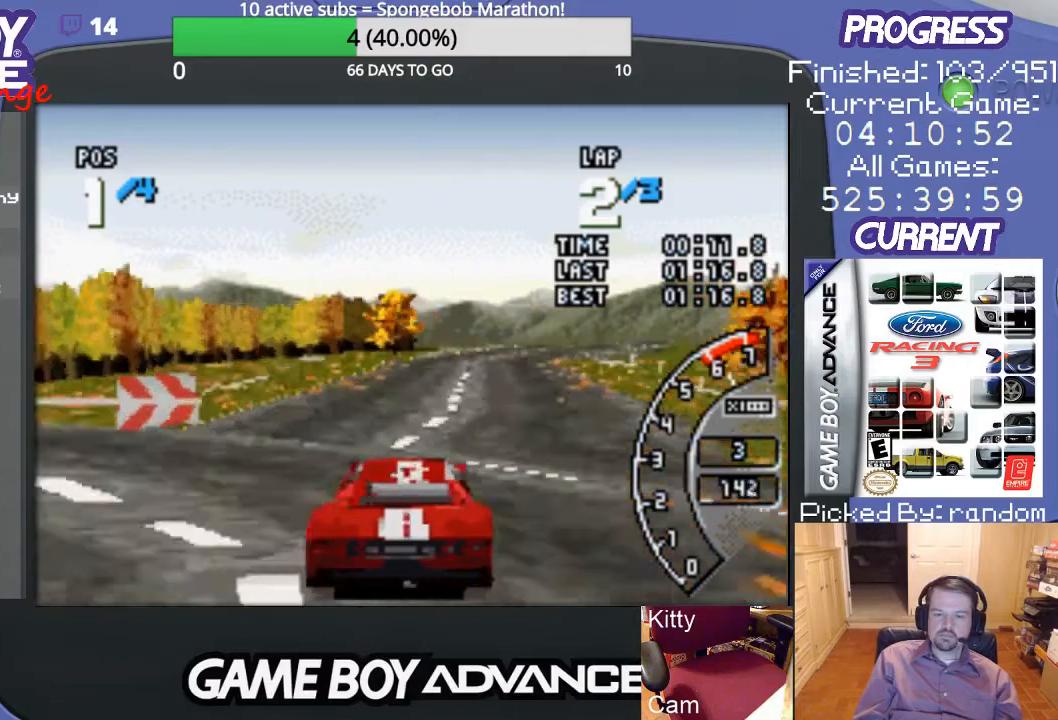
{"buttons": ["A"], "events": [[200, "DPAD_RIGHT", "down"], [500, "DPAD_RIGHT", "up"]]}
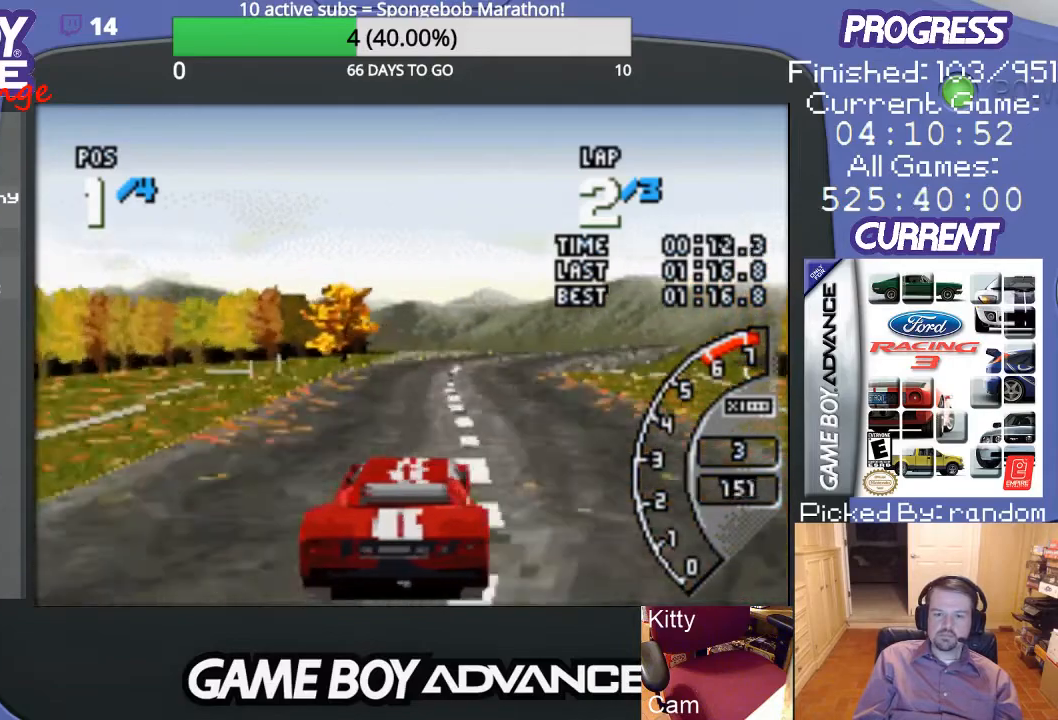
{"buttons": ["A"], "events": [[200, "DPAD_RIGHT", "down"], [367, "DPAD_RIGHT", "up"]]}
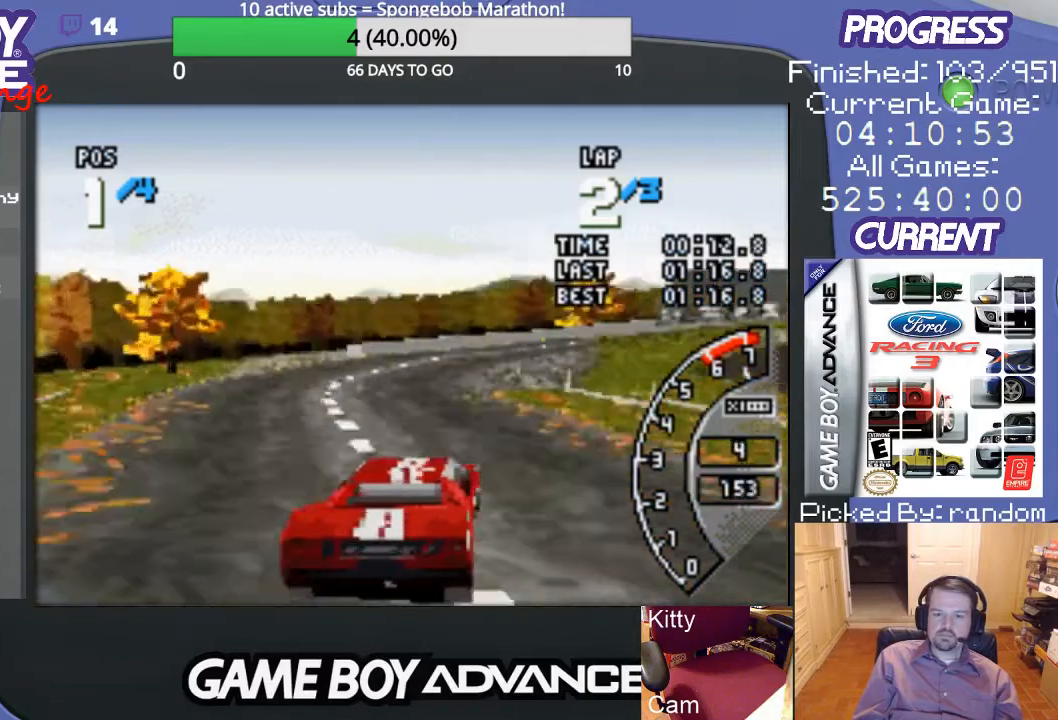
{"buttons": ["A"], "events": [[333, "DPAD_RIGHT", "down"], [400, "DPAD_RIGHT", "up"]]}
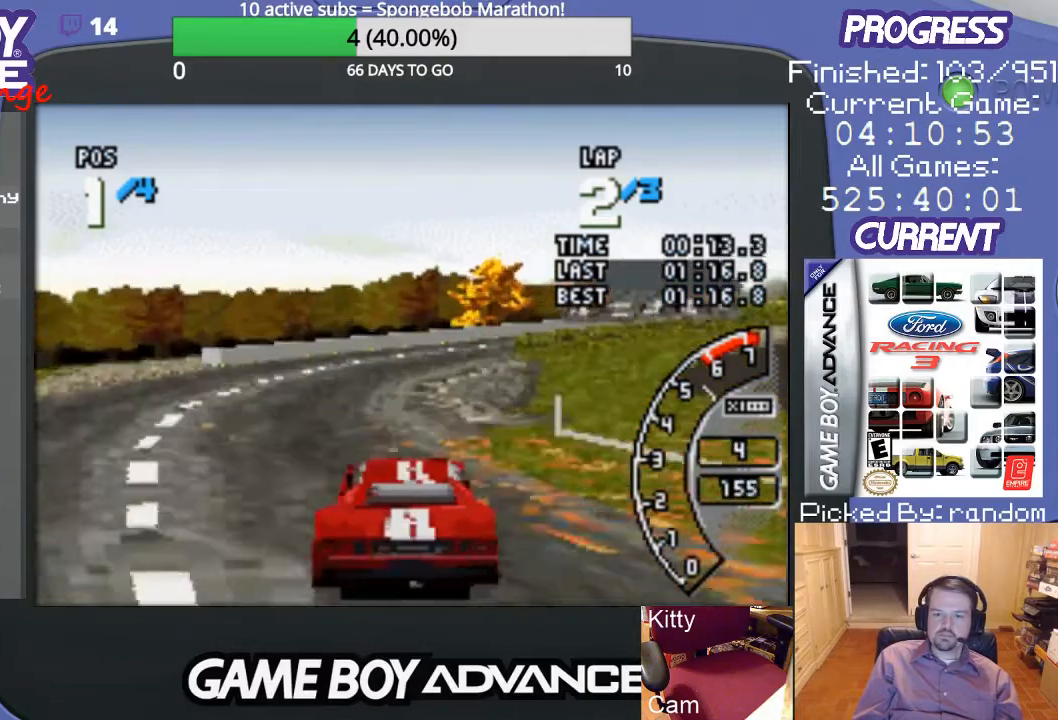
{"buttons": ["DPAD_RIGHT"], "events": [[400, "DPAD_RIGHT", "down"], [500, "A", "up"]]}
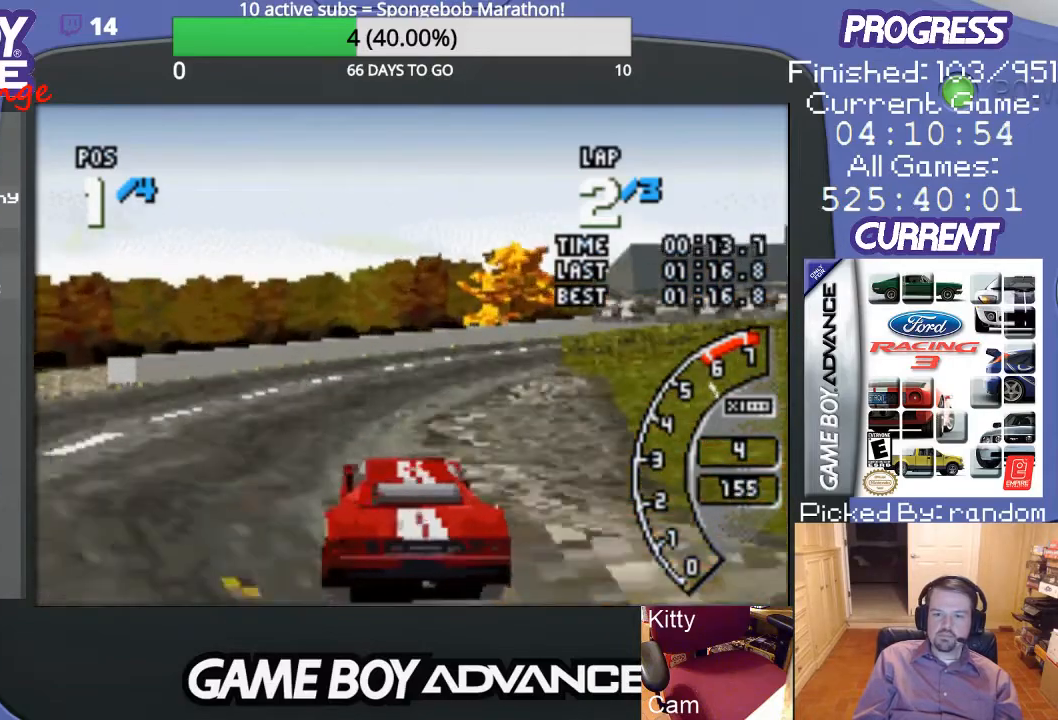
{"buttons": ["A", "DPAD_RIGHT"], "events": [[133, "A", "down"], [267, "DPAD_RIGHT", "up"], [400, "DPAD_RIGHT", "down"]]}
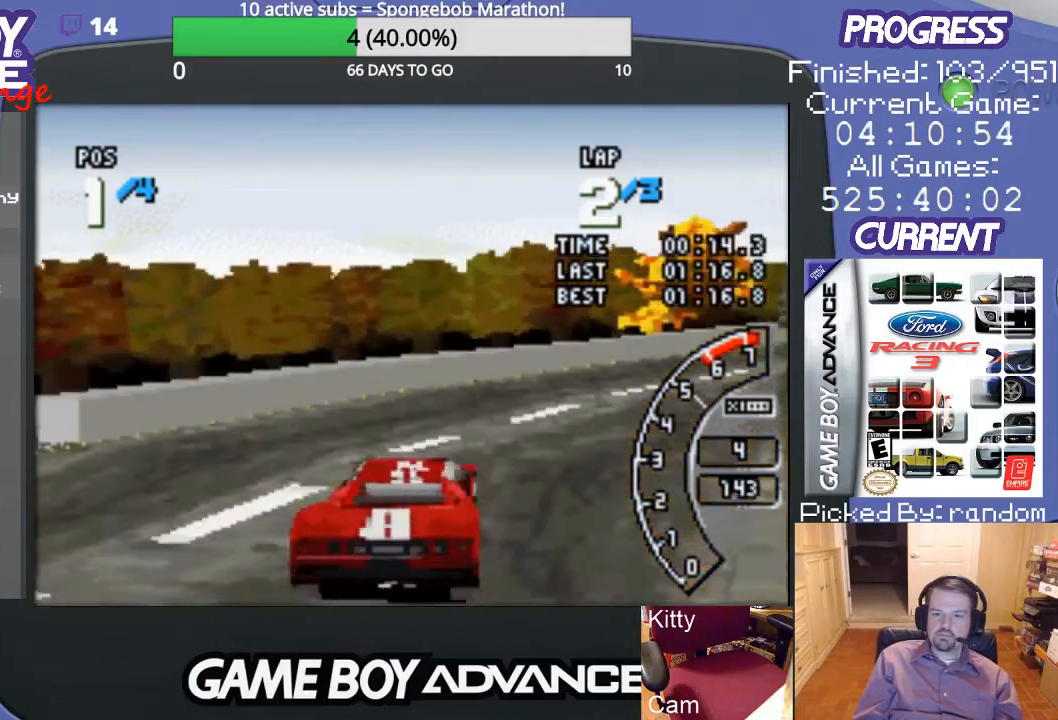
{"buttons": ["DPAD_RIGHT"], "events": [[67, "A", "up"], [100, "DPAD_UP", "down"], [133, "DPAD_UP", "up"]]}
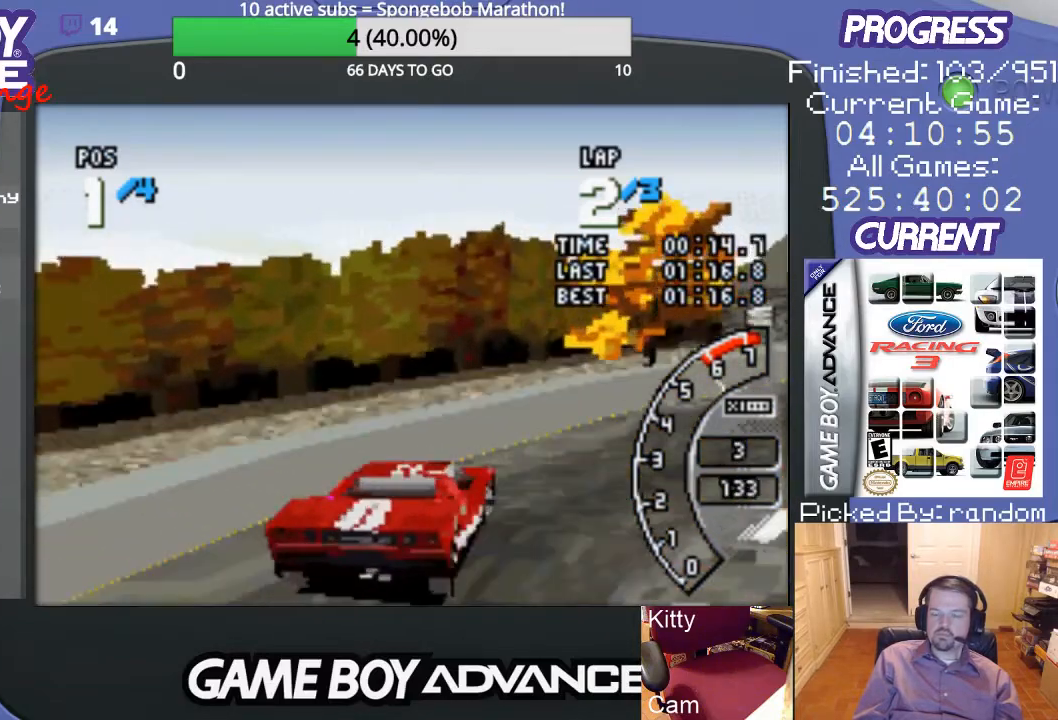
{"buttons": ["A", "DPAD_RIGHT"], "events": [[100, "A", "down"]]}
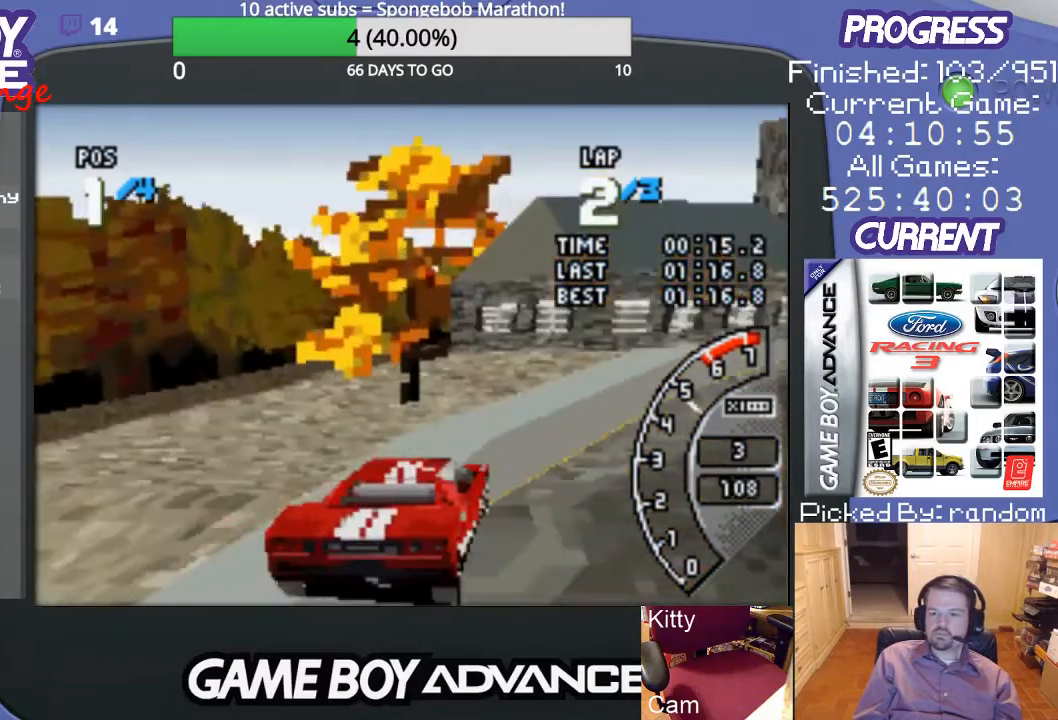
{"buttons": ["A", "DPAD_RIGHT"], "events": [[67, "DPAD_RIGHT", "up"], [333, "DPAD_RIGHT", "down"]]}
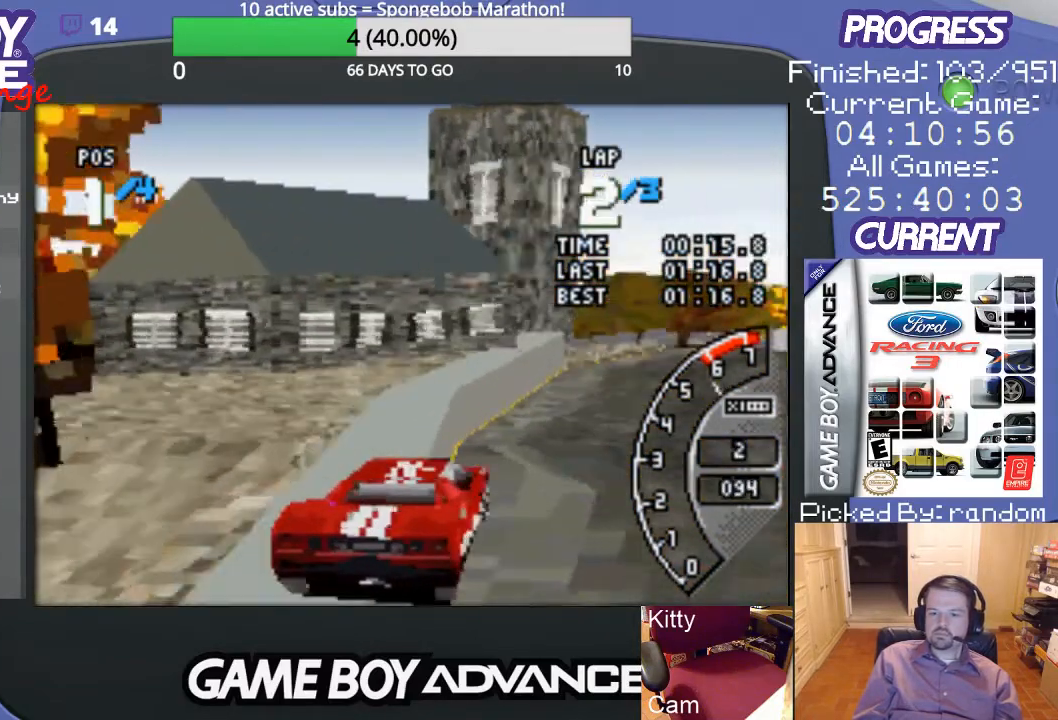
{"buttons": ["A"], "events": [[200, "DPAD_RIGHT", "up"]]}
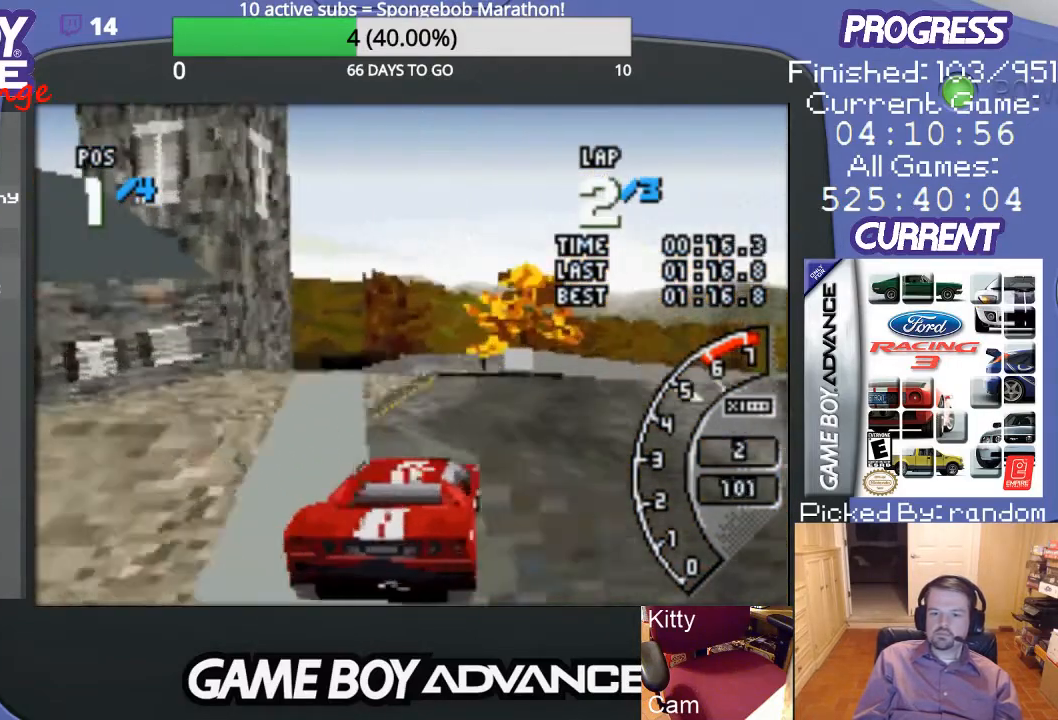
{"buttons": ["A", "DPAD_UP", "DPAD_RIGHT"], "events": [[67, "DPAD_RIGHT", "down"], [333, "DPAD_UP", "down"], [400, "A", "up"], [467, "A", "down"]]}
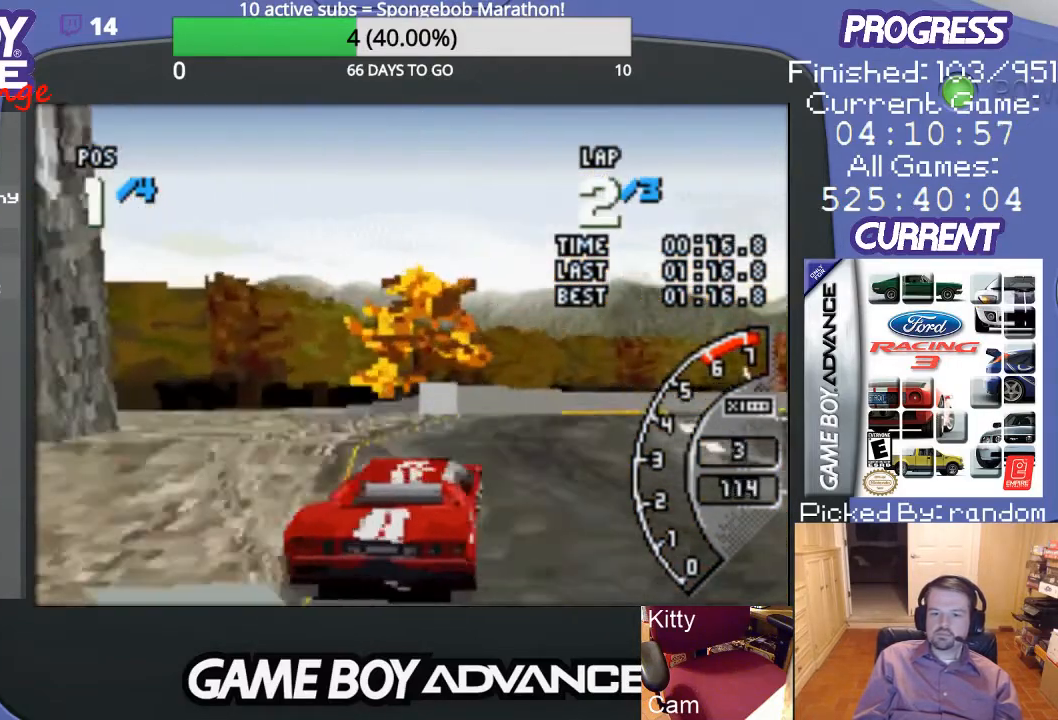
{"buttons": ["A"], "events": [[100, "A", "up"], [200, "A", "down"], [300, "DPAD_UP", "up"], [333, "DPAD_RIGHT", "up"]]}
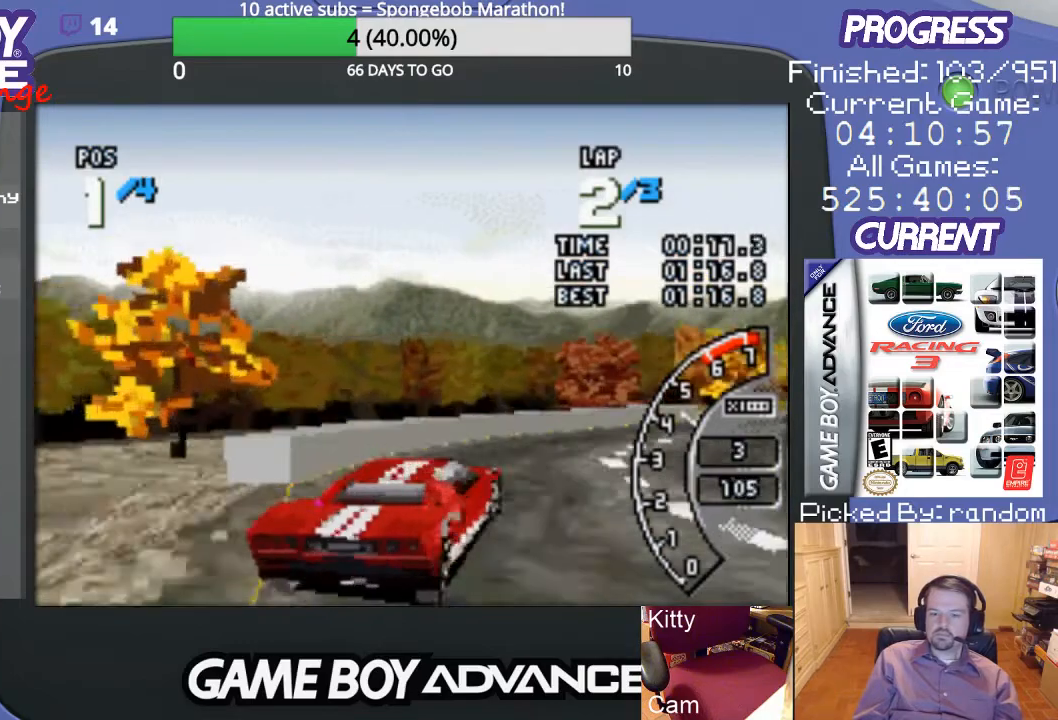
{"buttons": ["A", "DPAD_RIGHT"], "events": [[67, "DPAD_RIGHT", "down"]]}
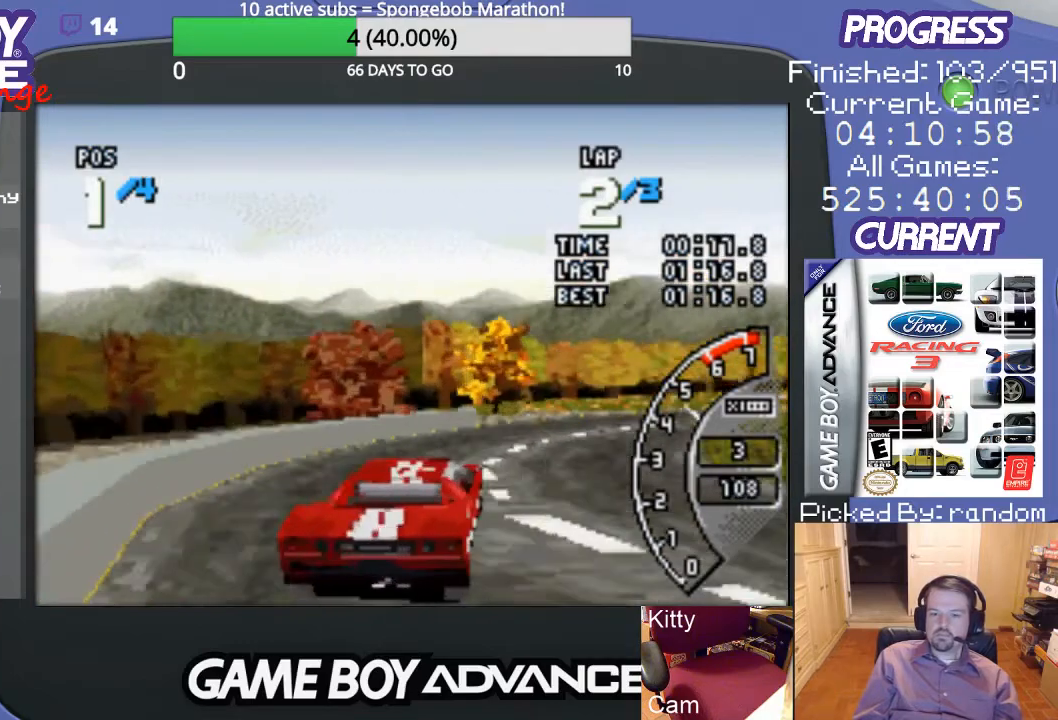
{"buttons": ["A"], "events": [[67, "DPAD_RIGHT", "up"]]}
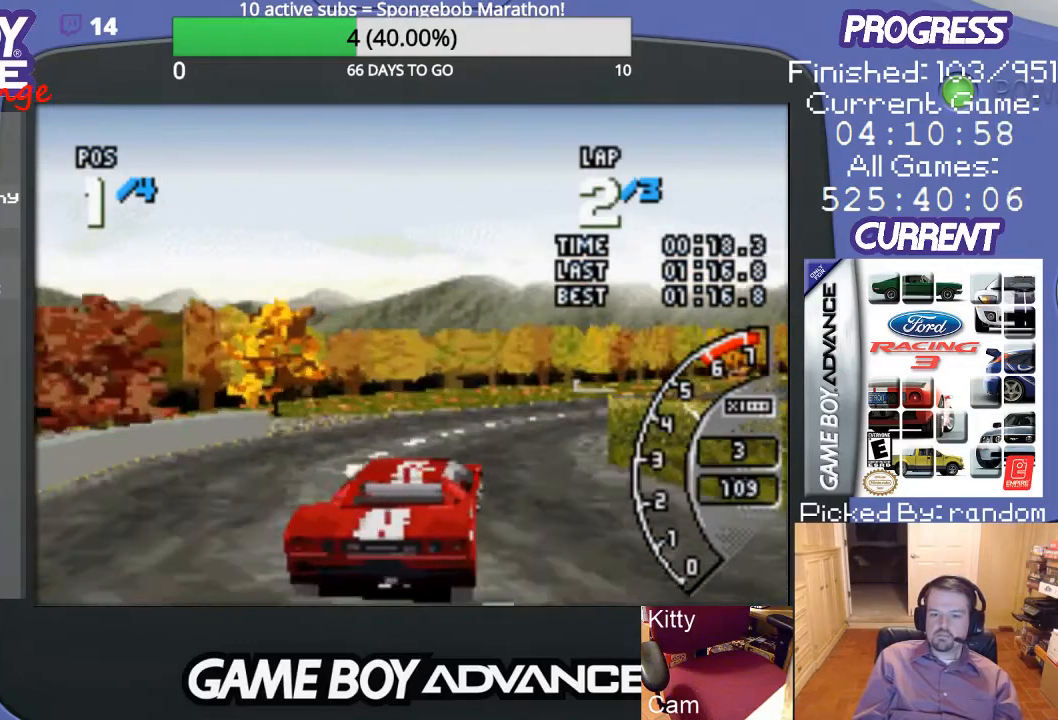
{"buttons": ["A", "DPAD_RIGHT"], "events": [[300, "DPAD_RIGHT", "down"]]}
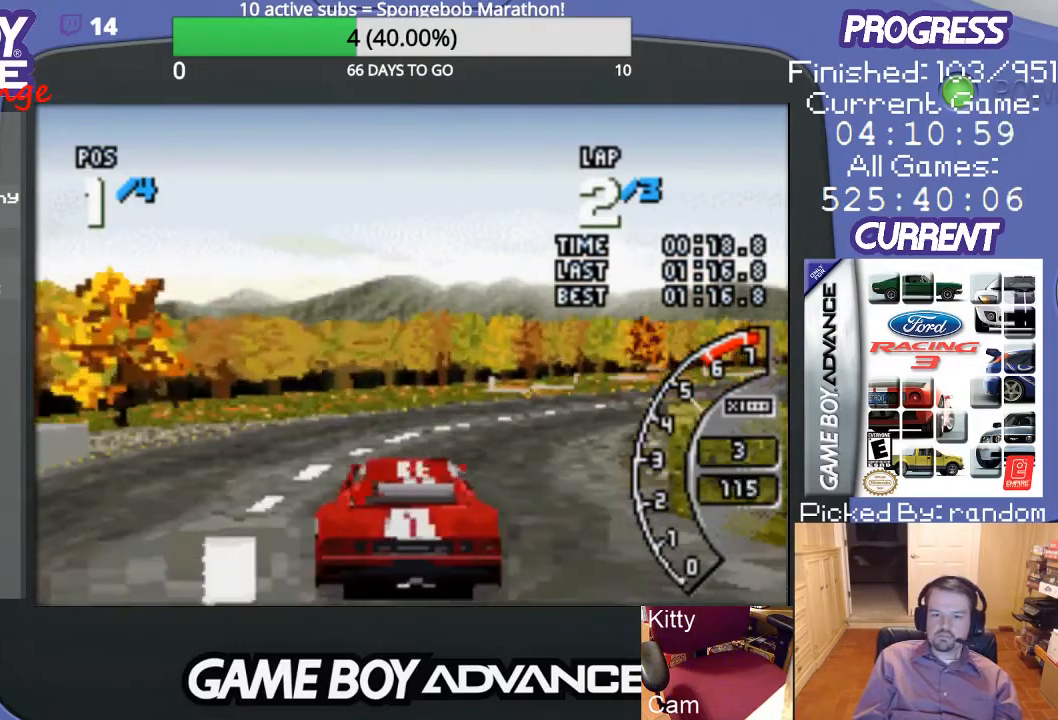
{"buttons": ["A", "DPAD_RIGHT"], "events": [[200, "DPAD_RIGHT", "up"], [267, "DPAD_RIGHT", "down"], [400, "A", "up"], [500, "A", "down"]]}
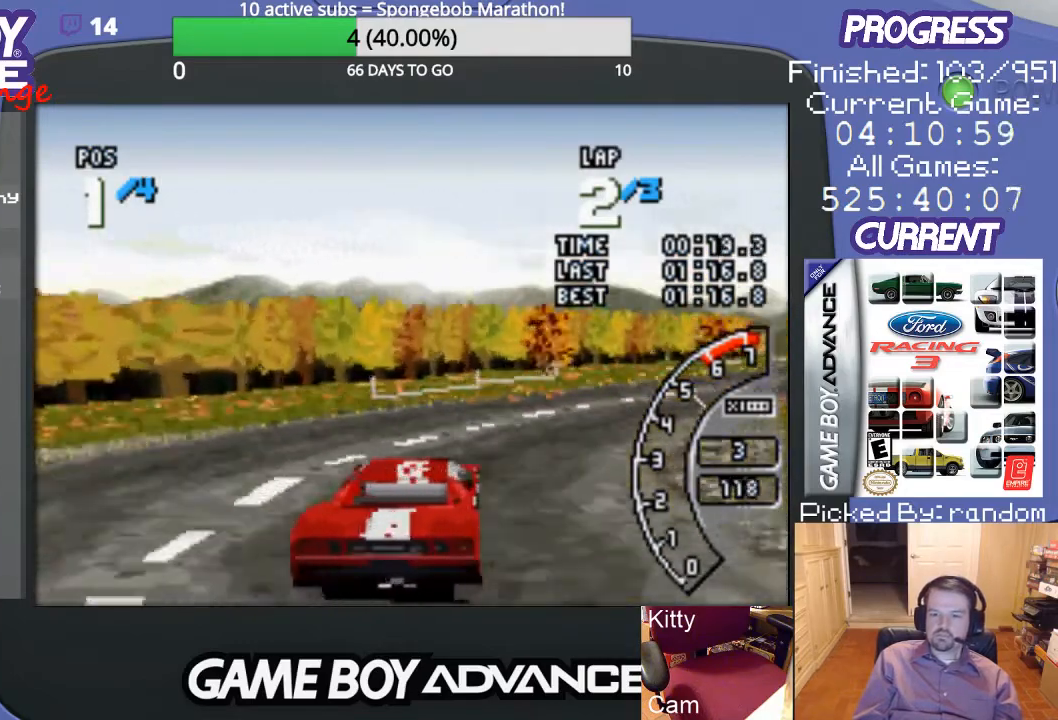
{"buttons": ["A", "DPAD_RIGHT"], "events": [[33, "DPAD_RIGHT", "up"], [167, "DPAD_RIGHT", "down"], [333, "DPAD_RIGHT", "up"], [367, "DPAD_RIGHT", "down"]]}
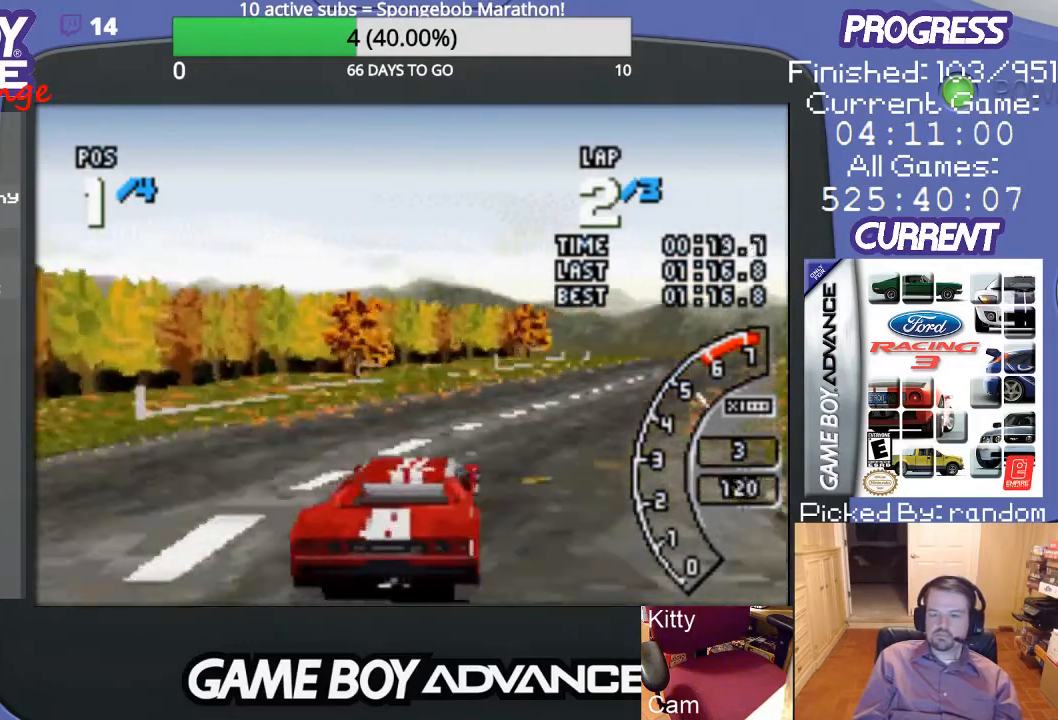
{"buttons": ["A"], "events": [[100, "DPAD_RIGHT", "up"], [300, "DPAD_RIGHT", "down"], [400, "DPAD_RIGHT", "up"]]}
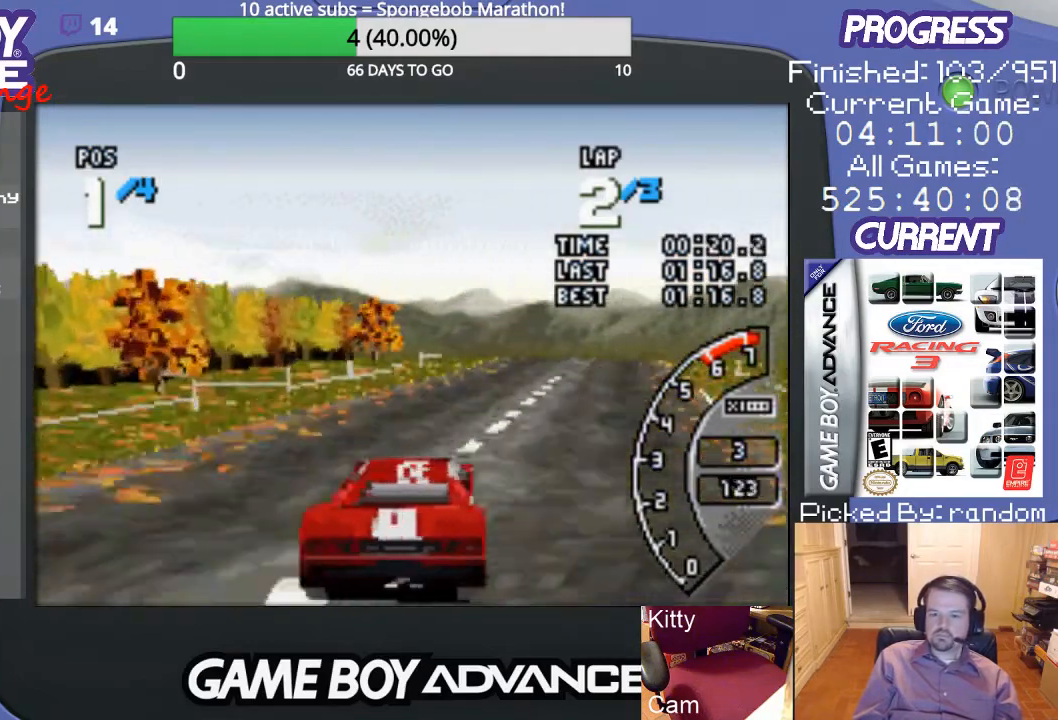
{"buttons": ["A"], "events": []}
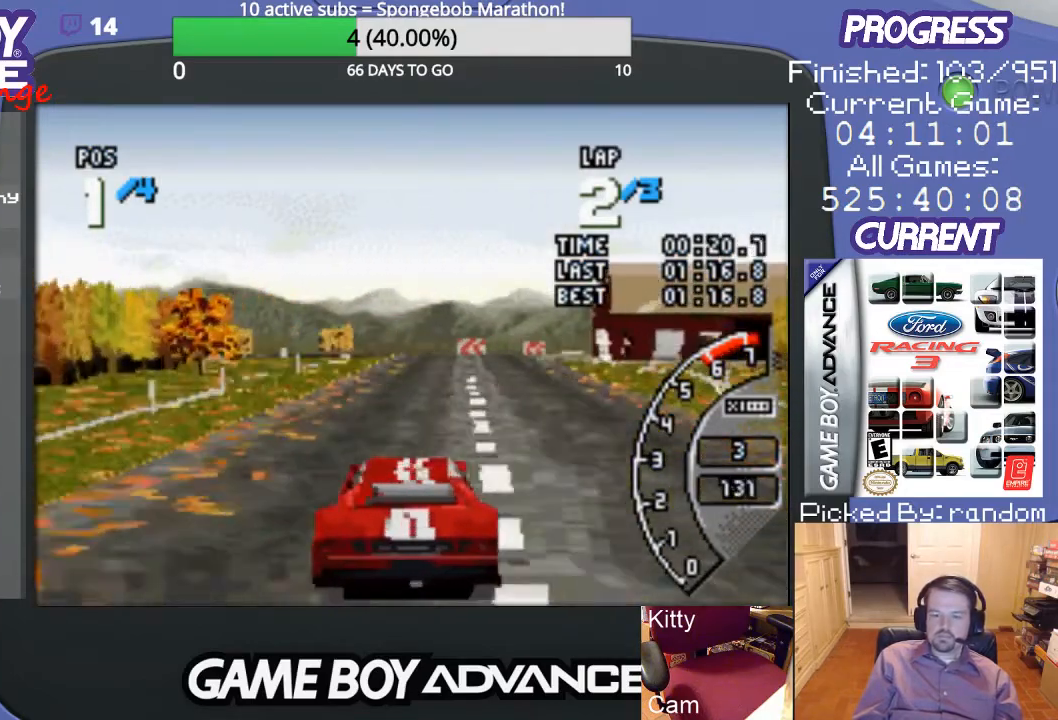
{"buttons": ["A"], "events": [[267, "DPAD_RIGHT", "down"], [400, "DPAD_RIGHT", "up"]]}
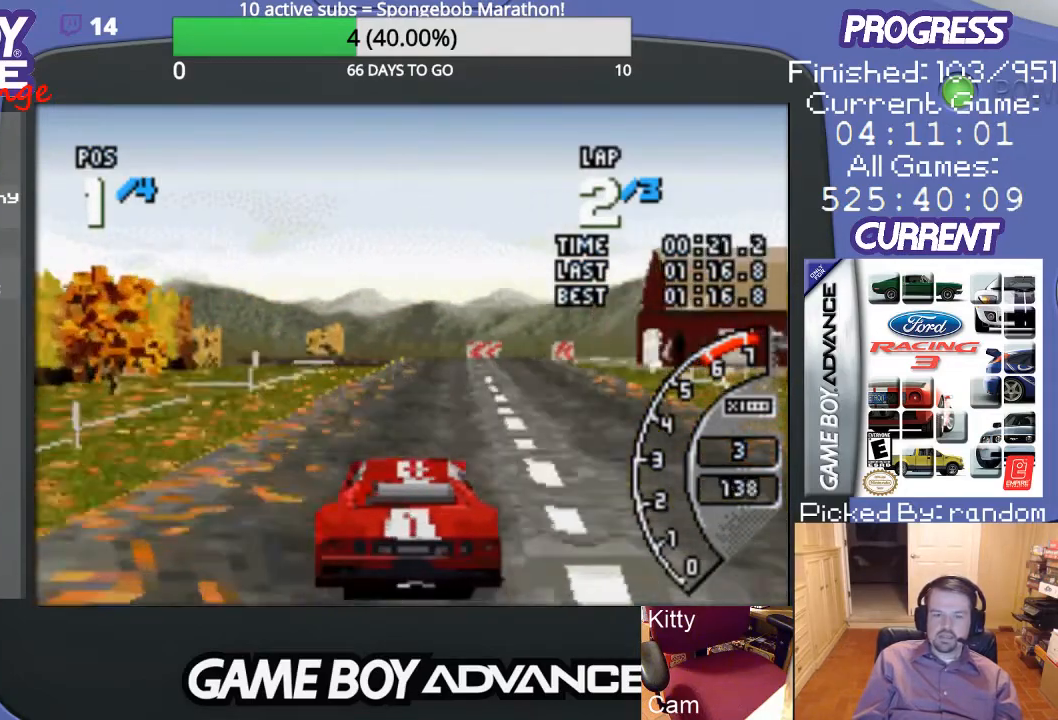
{"buttons": ["A"], "events": []}
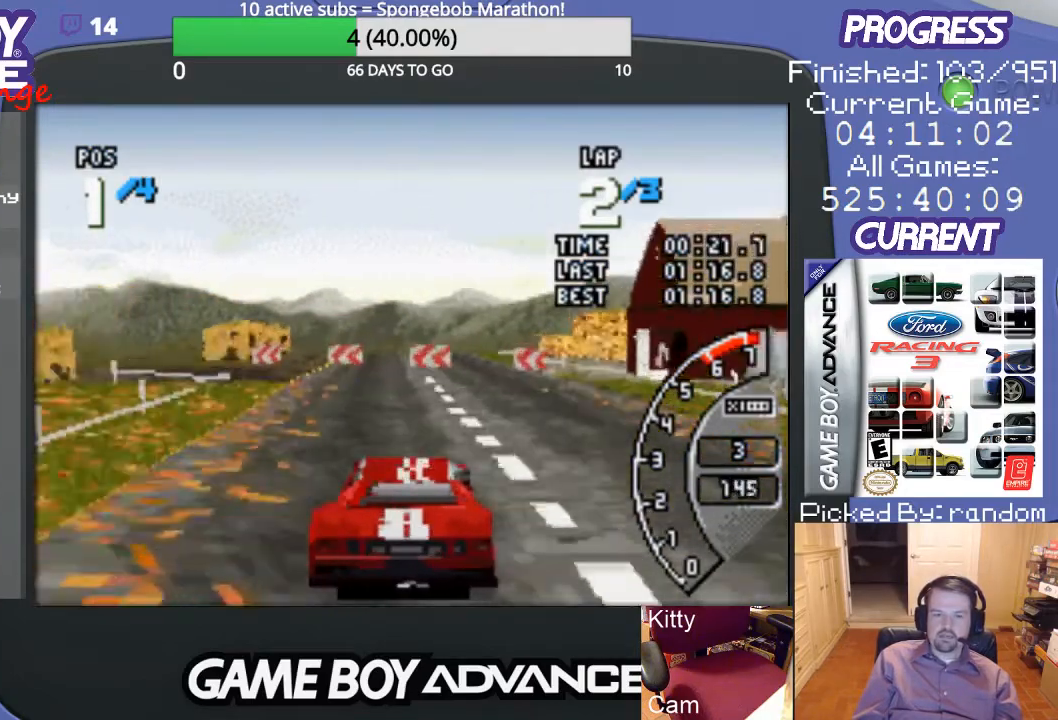
{"buttons": ["B", "DPAD_LEFT"], "events": [[400, "DPAD_LEFT", "down"], [467, "A", "up"], [467, "B", "down"]]}
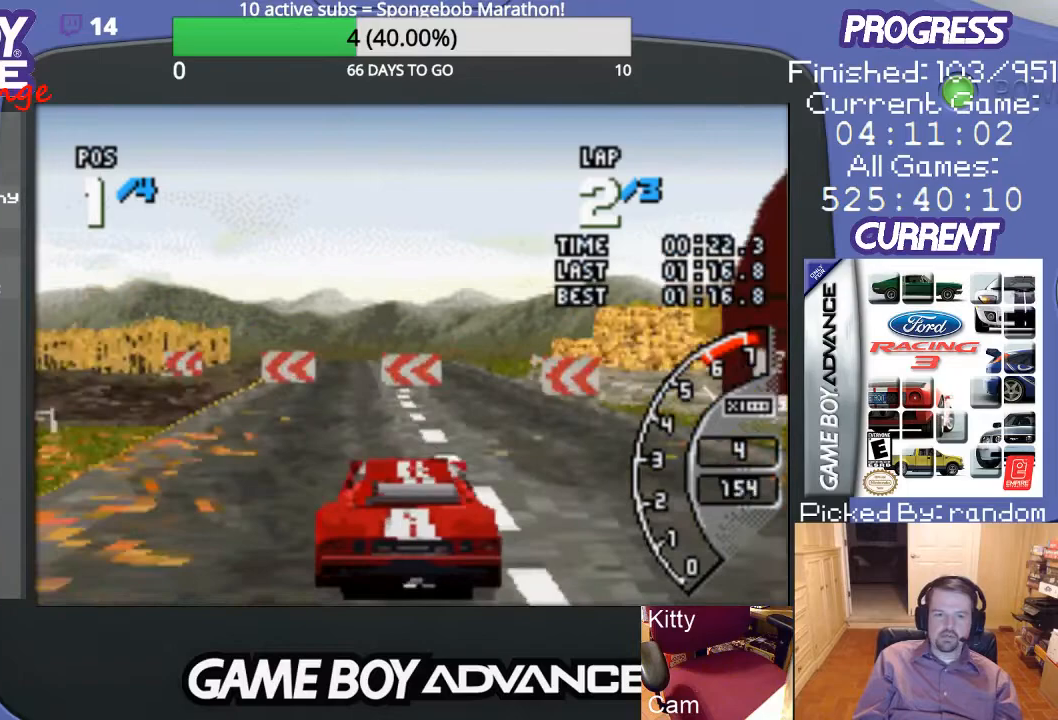
{"buttons": ["DPAD_LEFT"], "events": [[167, "B", "up"]]}
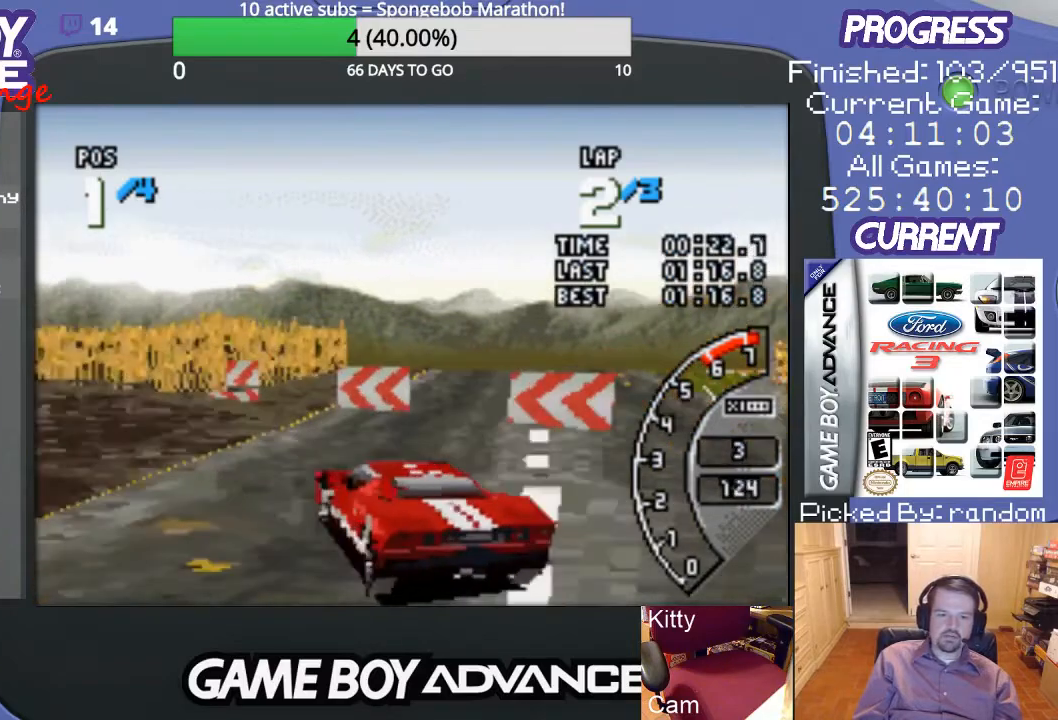
{"buttons": ["A", "DPAD_RIGHT"], "events": [[267, "A", "down"], [367, "DPAD_LEFT", "up"], [500, "DPAD_RIGHT", "down"]]}
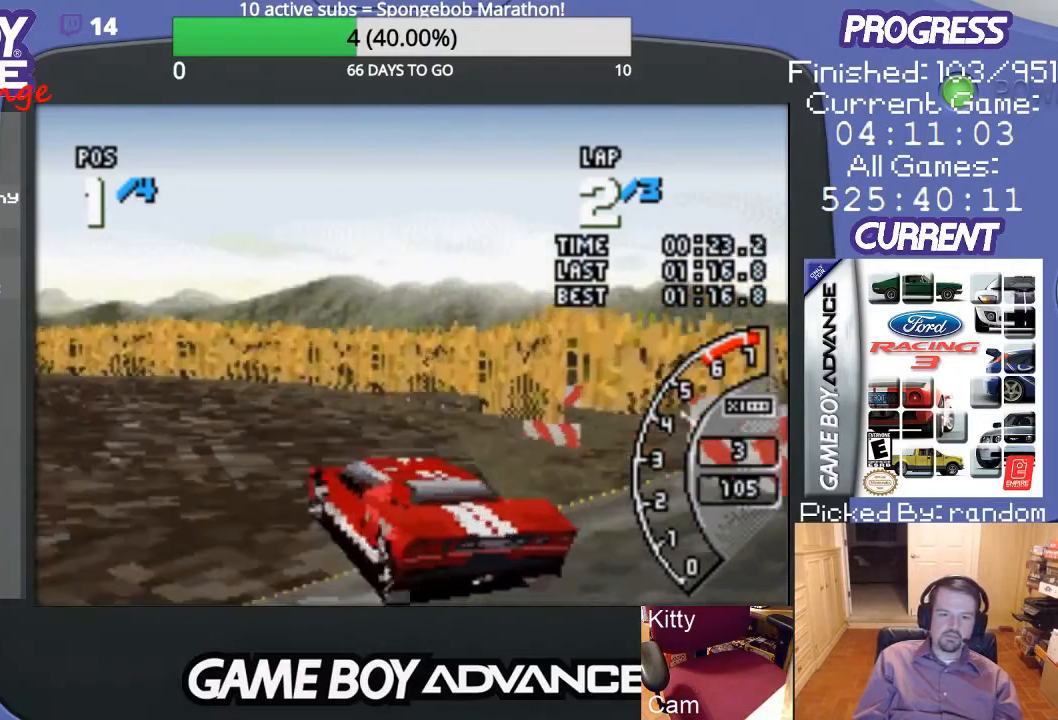
{"buttons": ["A", "DPAD_LEFT"], "events": [[33, "DPAD_UP", "down"], [167, "DPAD_UP", "up"], [233, "DPAD_RIGHT", "up"], [367, "DPAD_LEFT", "down"]]}